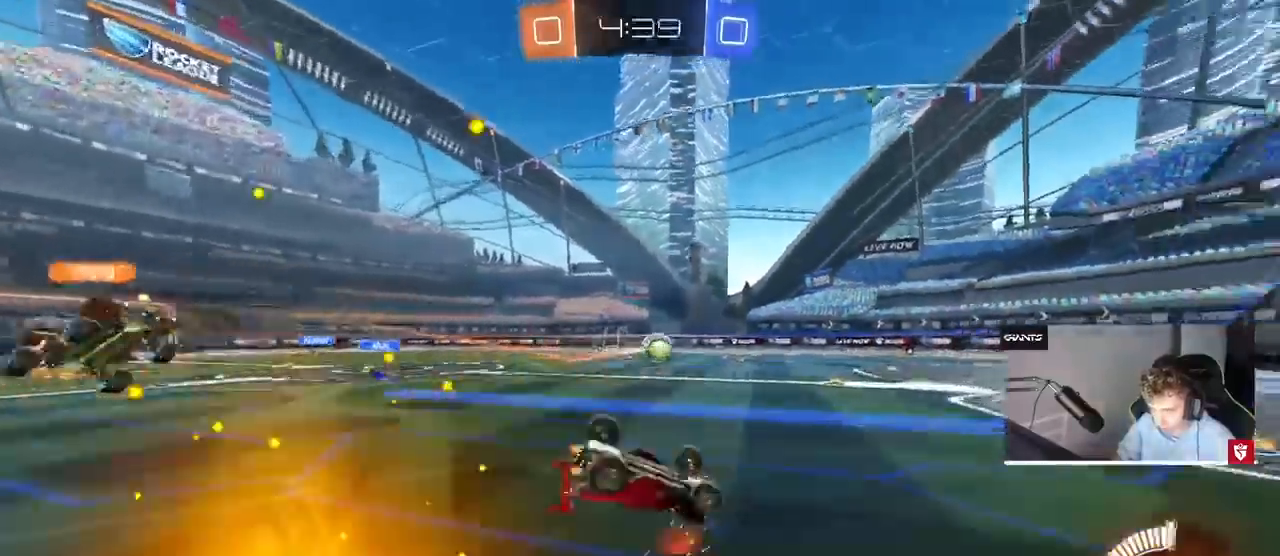
Gameplay with keyboard and mouse; each line is a JSON object with the keys and mouse buttons held at the frame after it. "events" lists presses ("down") and releases ("up") of "1", "2", "3", "4", "5", "a", "alt", "c", "caps_lock", "ctrl", "d", "e", "f", "g", "q", "r", "s", "shift", "space", "t", "tab", "v", "w", "x", "z", "mouse_left", "mouse_wheel" and "mouse_right" between this image and that frame as [ms after this image, input, new state], when the widget could be followed in between. "mouse_left", "mouse_wheel", "mouse_right" = the "left", "wheel", "right" buttons of the "mouse" list. No other keys are recorded. "wheel" means that the mouse wheel is clicked or scrolled. Mouse movement is not recorded.
{"keys": [], "mouse": [], "events": [[67, "s", "up"], [233, "s", "down"], [333, "s", "up"], [433, "a", "up"], [433, "shift", "up"]]}
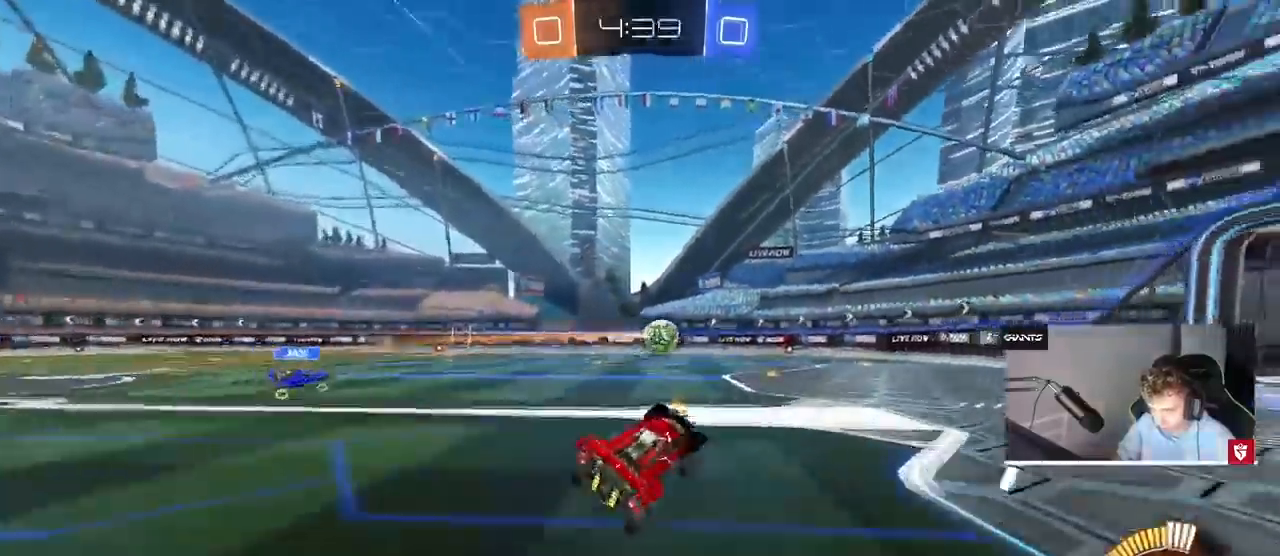
{"keys": [], "mouse": [], "events": [[33, "a", "down"], [33, "w", "down"], [133, "a", "up"], [200, "w", "up"], [300, "d", "down"], [333, "mouse_right", "down"], [367, "s", "down"], [500, "d", "up"], [500, "mouse_right", "up"], [500, "s", "up"]]}
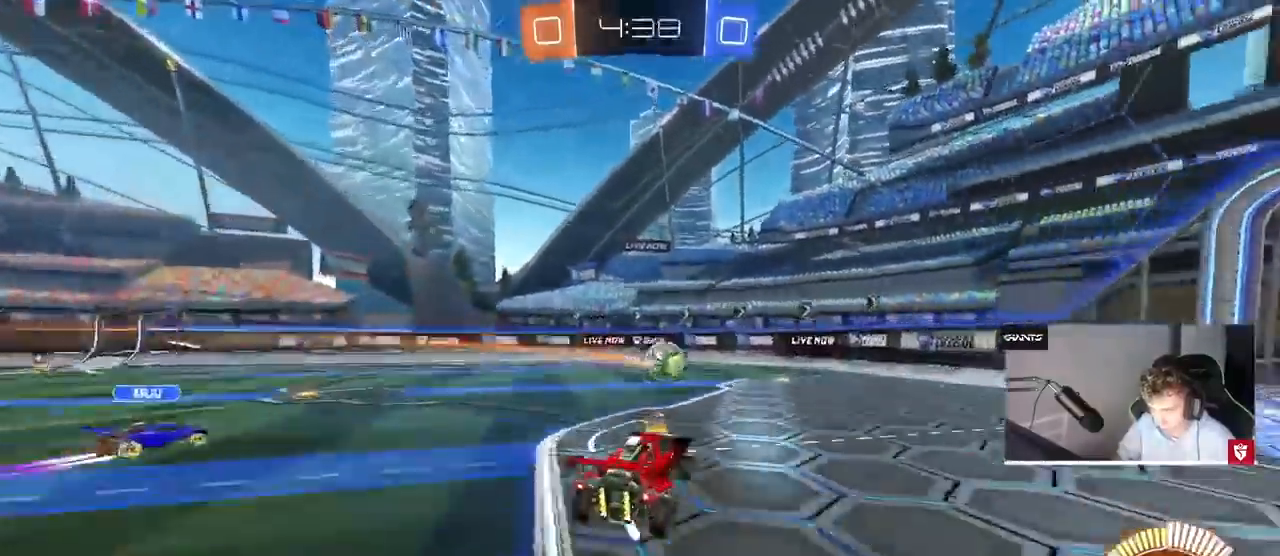
{"keys": [], "mouse": ["left"], "events": [[100, "mouse_right", "down"], [133, "d", "down"], [133, "s", "down"], [200, "mouse_left", "down"], [233, "d", "up"], [233, "s", "up"], [233, "shift", "down"], [300, "a", "down"], [300, "mouse_right", "up"], [333, "w", "down"], [400, "shift", "up"], [467, "a", "up"], [467, "w", "up"]]}
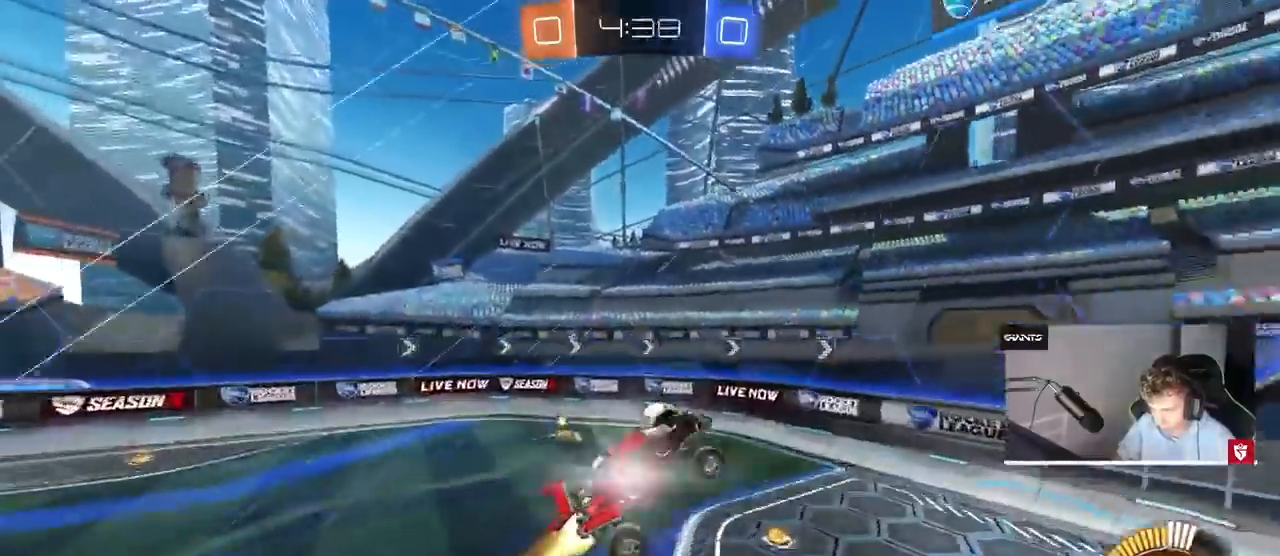
{"keys": ["a"], "mouse": [], "events": [[67, "mouse_left", "up"], [133, "a", "down"], [200, "a", "up"], [200, "mouse_left", "down"], [300, "mouse_left", "up"], [300, "w", "down"], [367, "a", "down"], [500, "w", "up"]]}
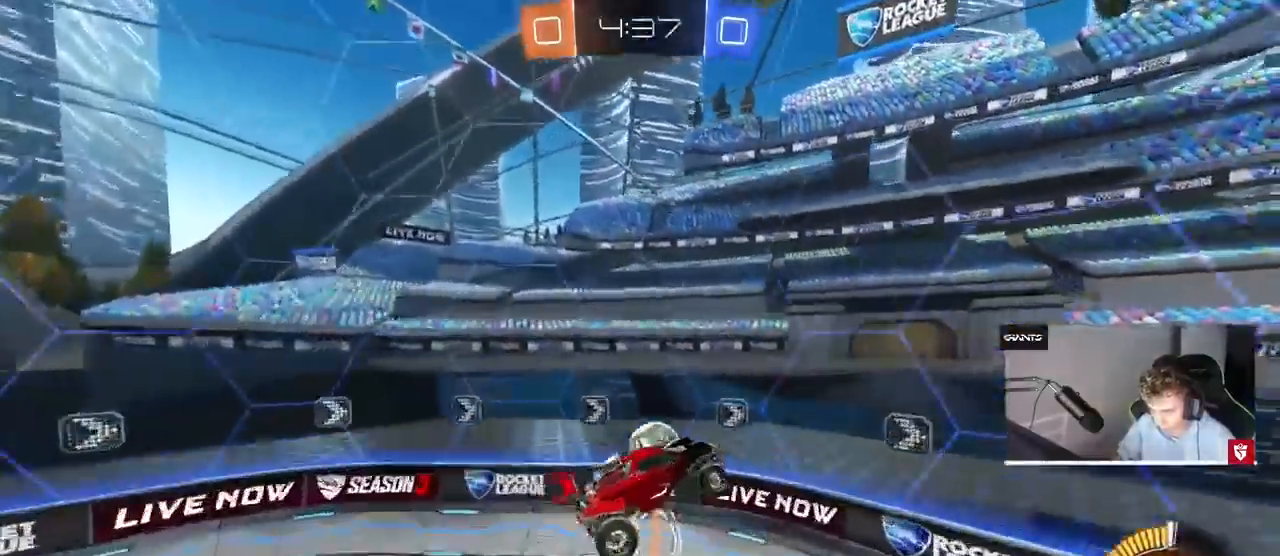
{"keys": ["d"], "mouse": ["left"], "events": [[33, "a", "up"], [33, "mouse_left", "down"], [100, "w", "down"], [200, "d", "down"], [267, "shift", "down"], [267, "w", "up"], [400, "s", "down"], [500, "s", "up"], [500, "shift", "up"]]}
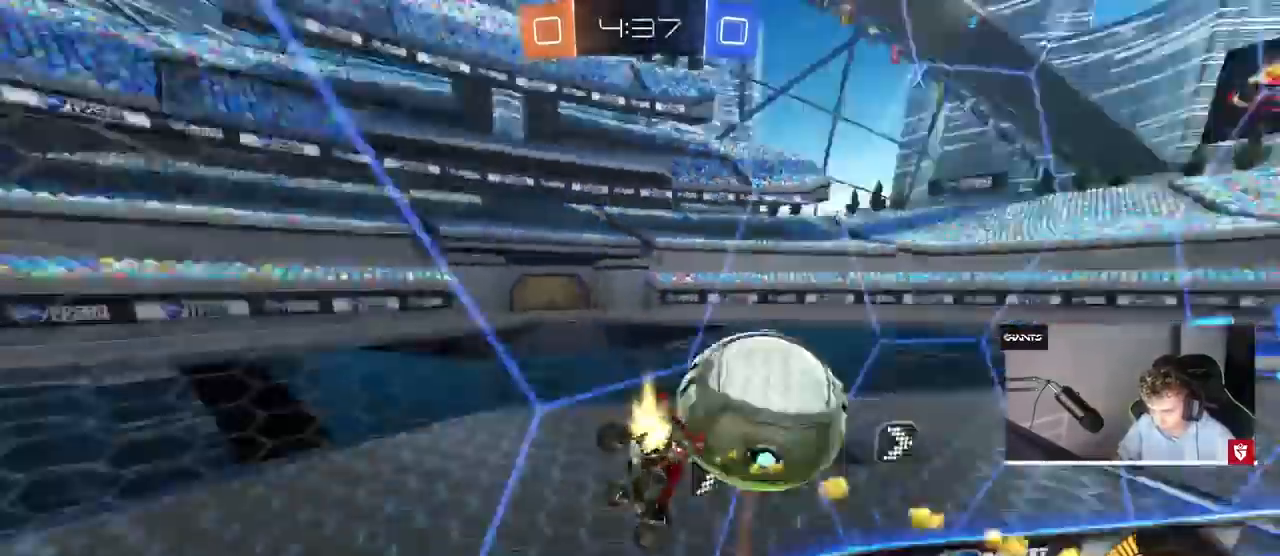
{"keys": ["a", "s"], "mouse": [], "events": [[100, "d", "up"], [167, "mouse_left", "up"], [200, "d", "down"], [200, "w", "down"], [233, "a", "down"], [233, "d", "up"], [367, "s", "down"], [367, "w", "up"]]}
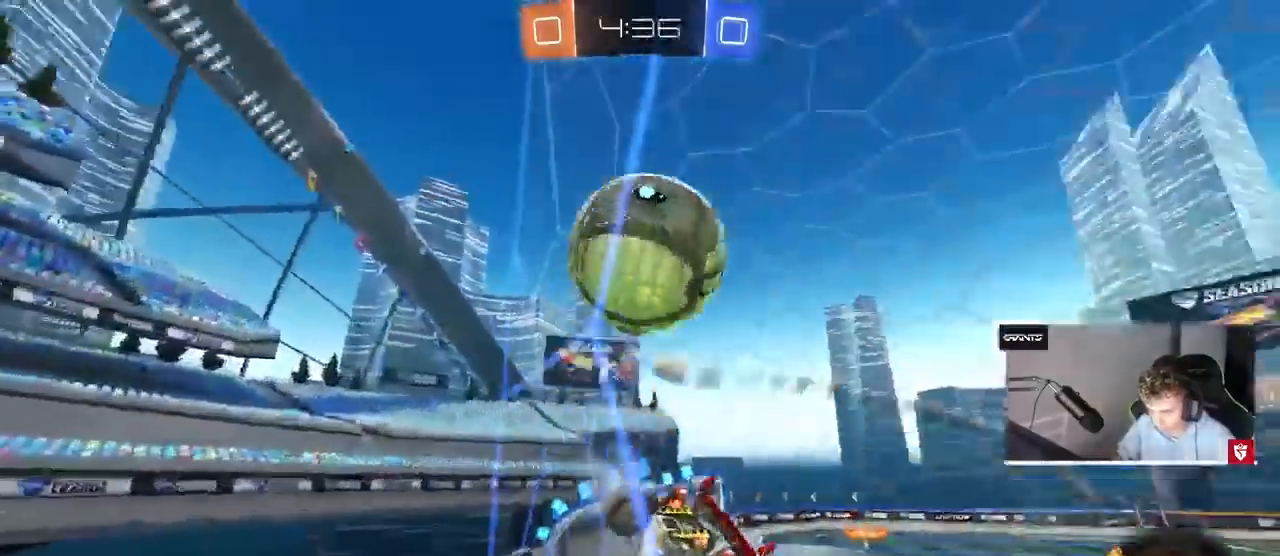
{"keys": ["a", "s"], "mouse": [], "events": []}
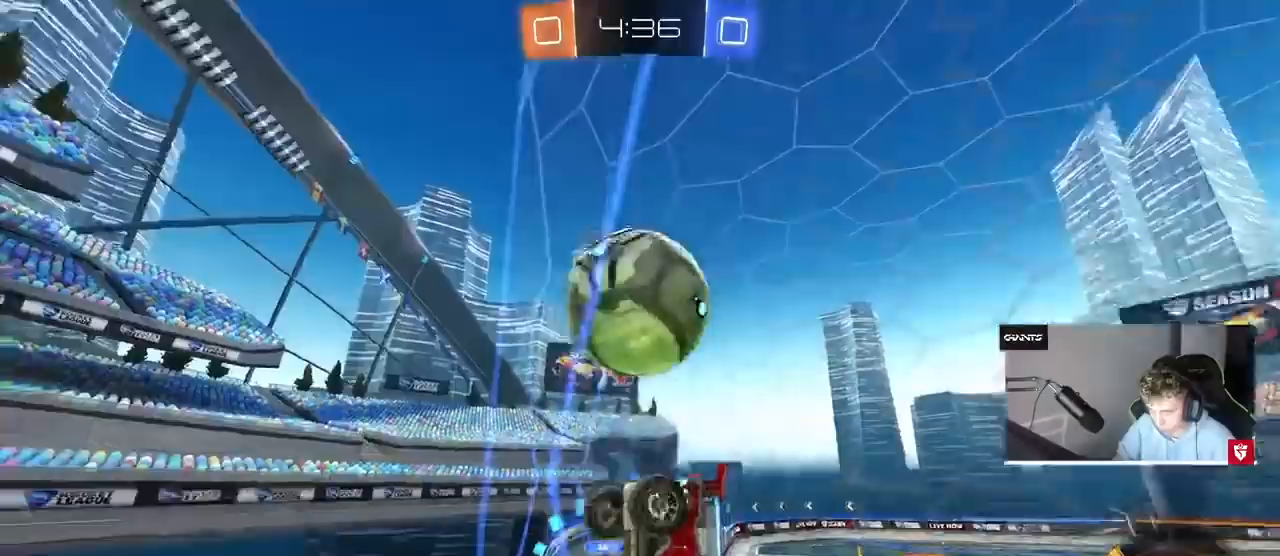
{"keys": ["a", "w"], "mouse": [], "events": [[200, "a", "up"], [200, "s", "up"], [267, "a", "down"], [267, "w", "down"]]}
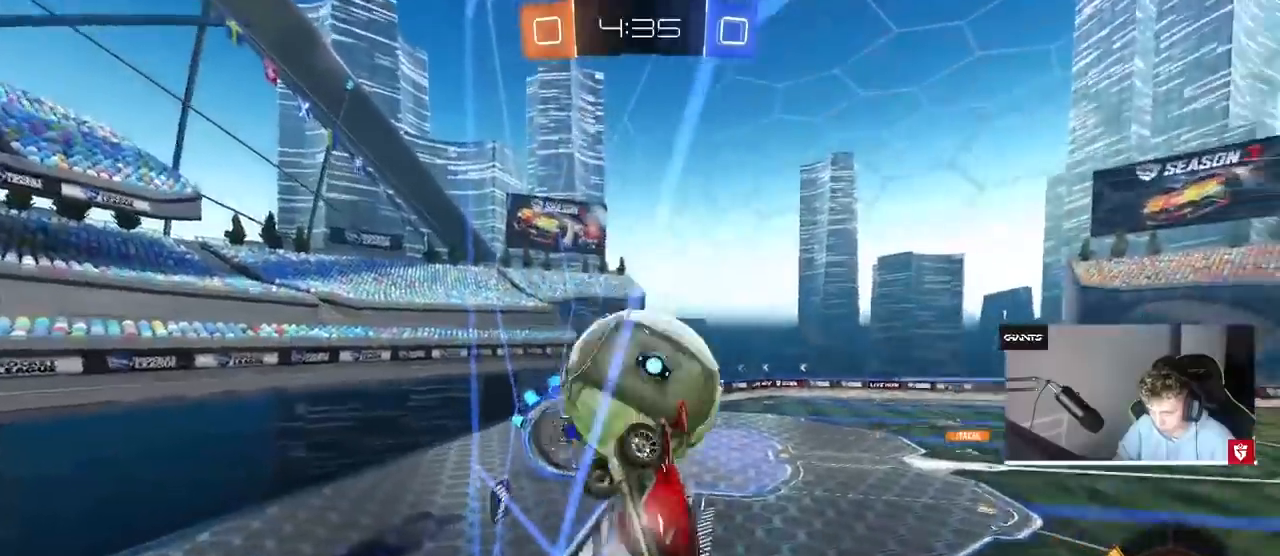
{"keys": ["a", "s", "shift"], "mouse": [], "events": [[67, "a", "up"], [67, "w", "up"], [167, "s", "down"], [167, "w", "down"], [200, "mouse_right", "down"], [200, "w", "up"], [300, "mouse_right", "up"], [300, "s", "up"], [367, "a", "down"], [433, "s", "down"], [467, "shift", "down"]]}
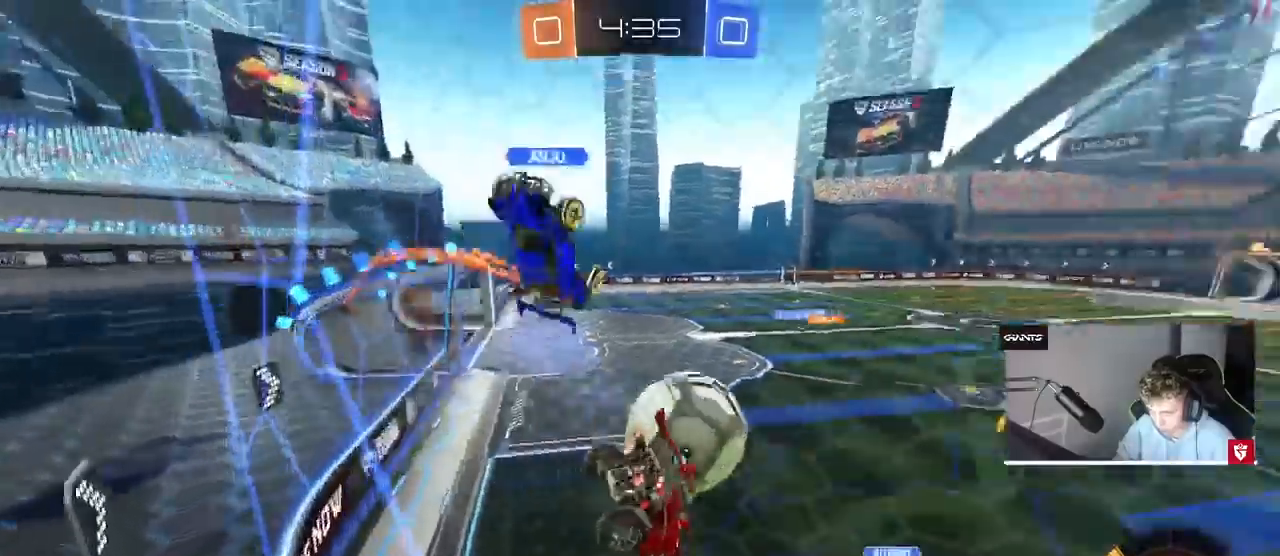
{"keys": ["d"], "mouse": [], "events": [[133, "shift", "up"], [167, "a", "up"], [167, "s", "up"], [267, "shift", "down"], [300, "a", "down"], [400, "a", "up"], [400, "d", "down"], [400, "shift", "up"]]}
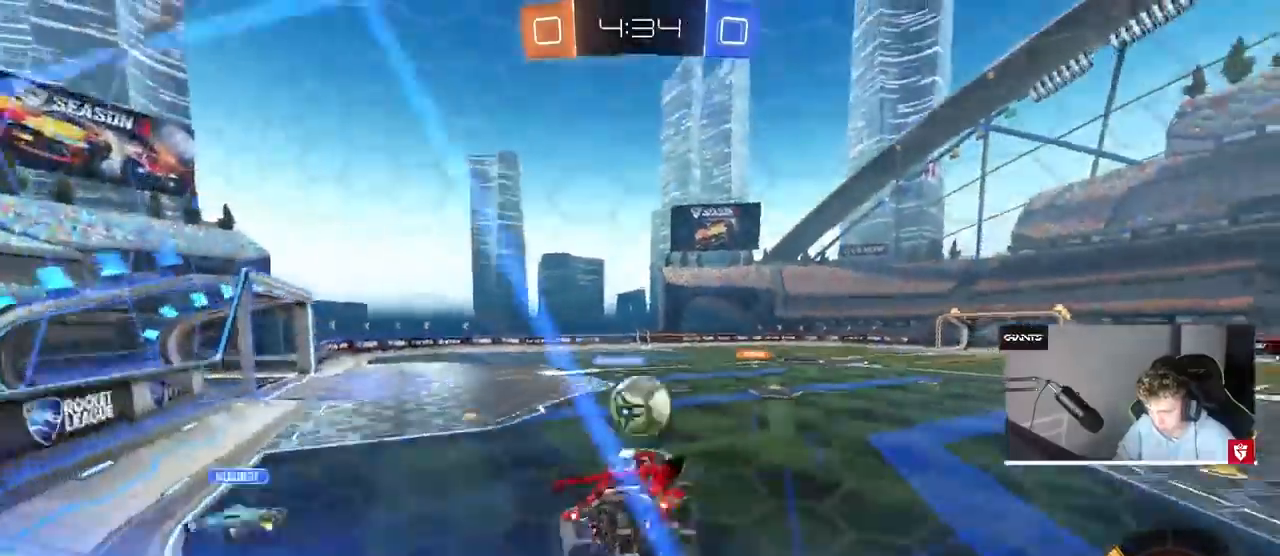
{"keys": ["d", "w"], "mouse": ["left"], "events": [[167, "w", "down"], [267, "mouse_right", "down"], [433, "mouse_right", "up"], [500, "mouse_left", "down"]]}
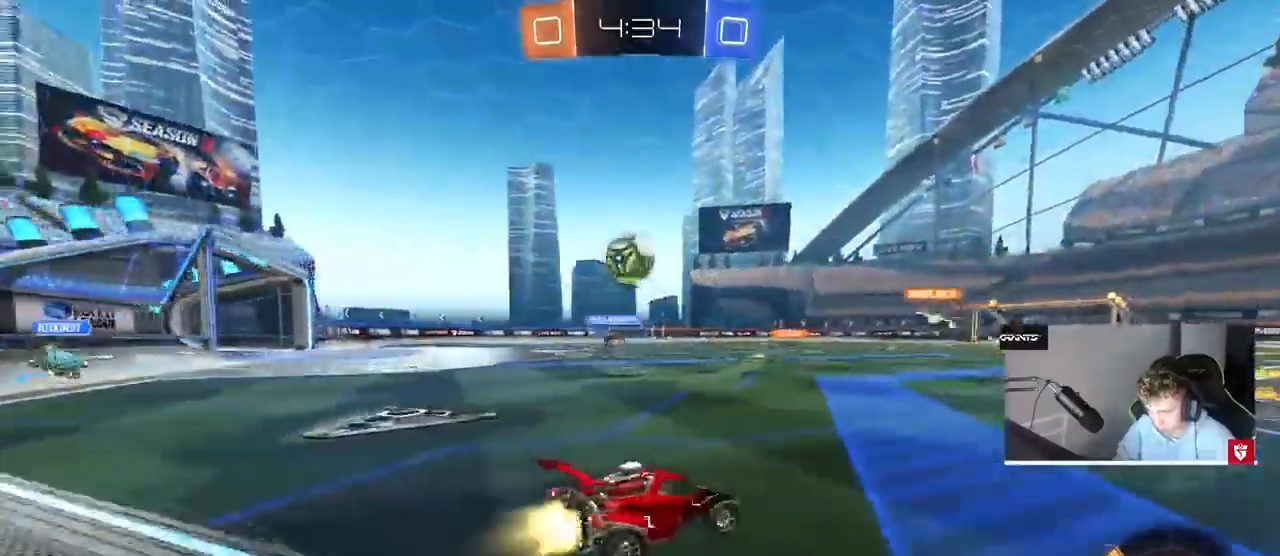
{"keys": ["d", "s", "shift"], "mouse": ["left", "right"], "events": [[67, "d", "up"], [167, "a", "down"], [200, "mouse_right", "down"], [233, "a", "up"], [233, "d", "down"], [300, "mouse_right", "up"], [333, "mouse_right", "down"], [333, "shift", "down"], [367, "s", "down"], [400, "w", "up"]]}
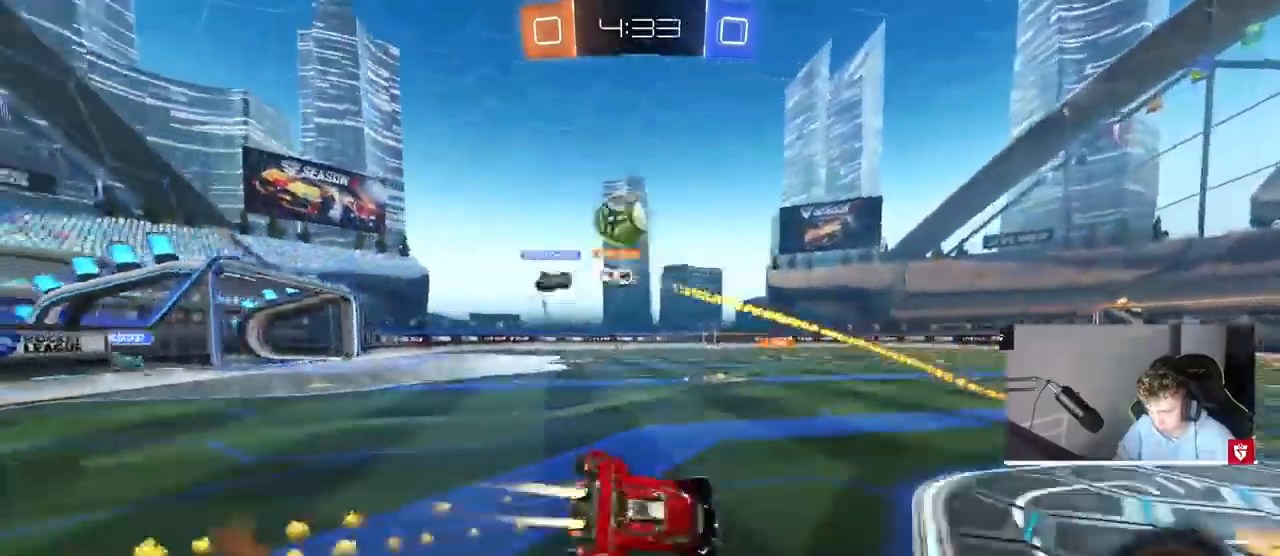
{"keys": ["d", "shift"], "mouse": [], "events": [[133, "mouse_right", "up"], [133, "s", "up"], [167, "space", "down"], [233, "mouse_left", "up"], [300, "s", "down"], [300, "space", "up"], [400, "s", "up"]]}
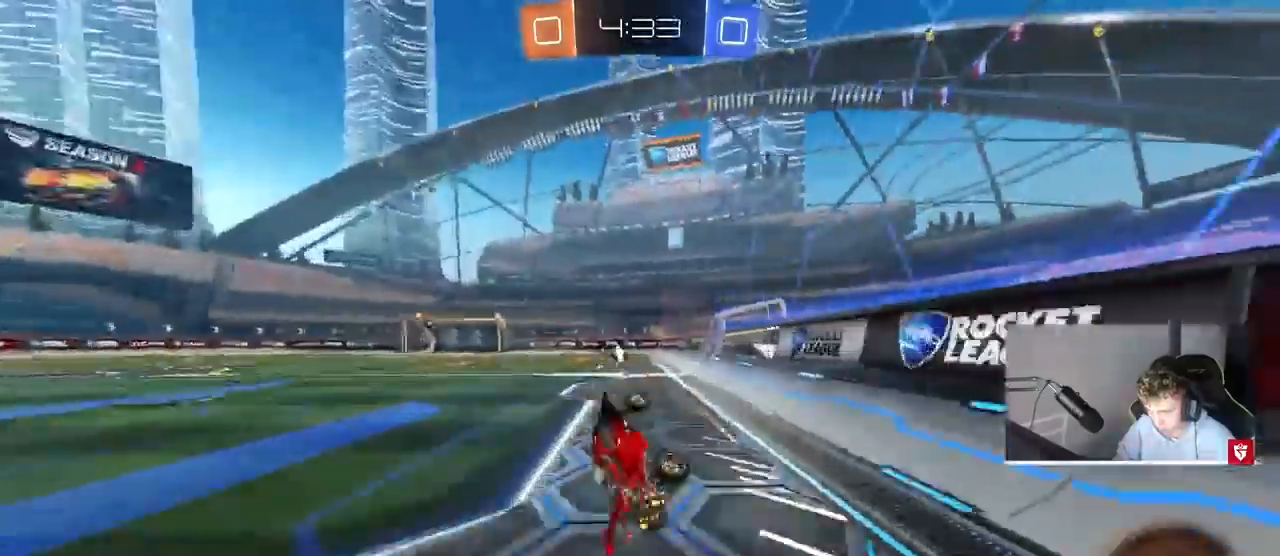
{"keys": ["w"], "mouse": [], "events": [[100, "shift", "up"], [133, "d", "up"], [167, "a", "down"], [233, "a", "up"], [433, "w", "down"], [467, "a", "down"], [500, "a", "up"]]}
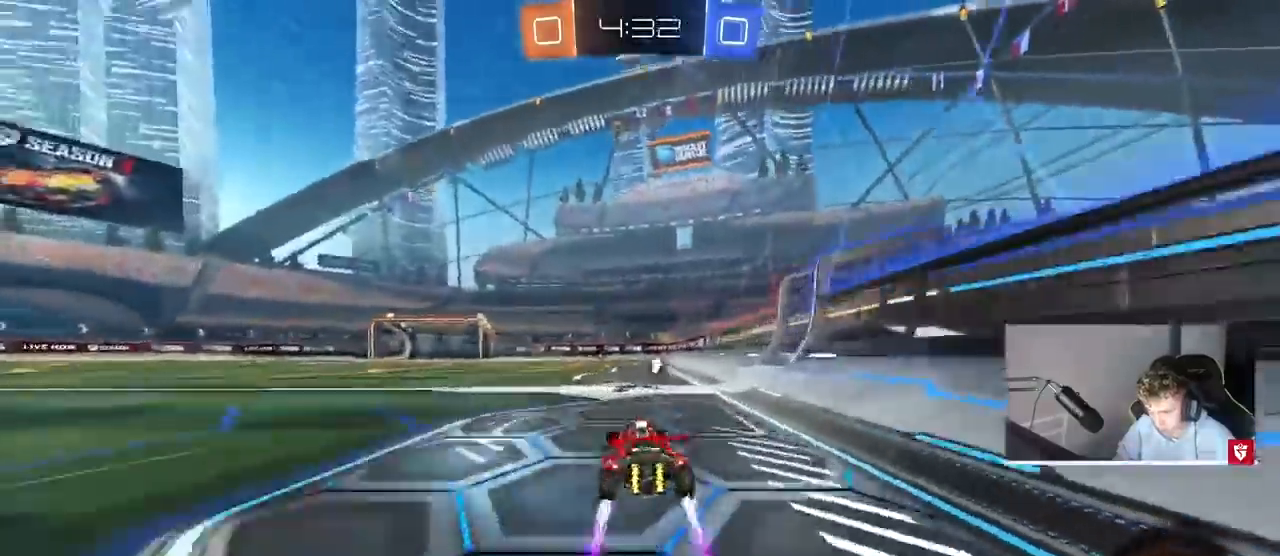
{"keys": ["w"], "mouse": [], "events": [[67, "mouse_right", "down"], [67, "space", "down"], [133, "mouse_right", "up"], [200, "mouse_right", "down"], [233, "space", "up"], [400, "mouse_right", "up"]]}
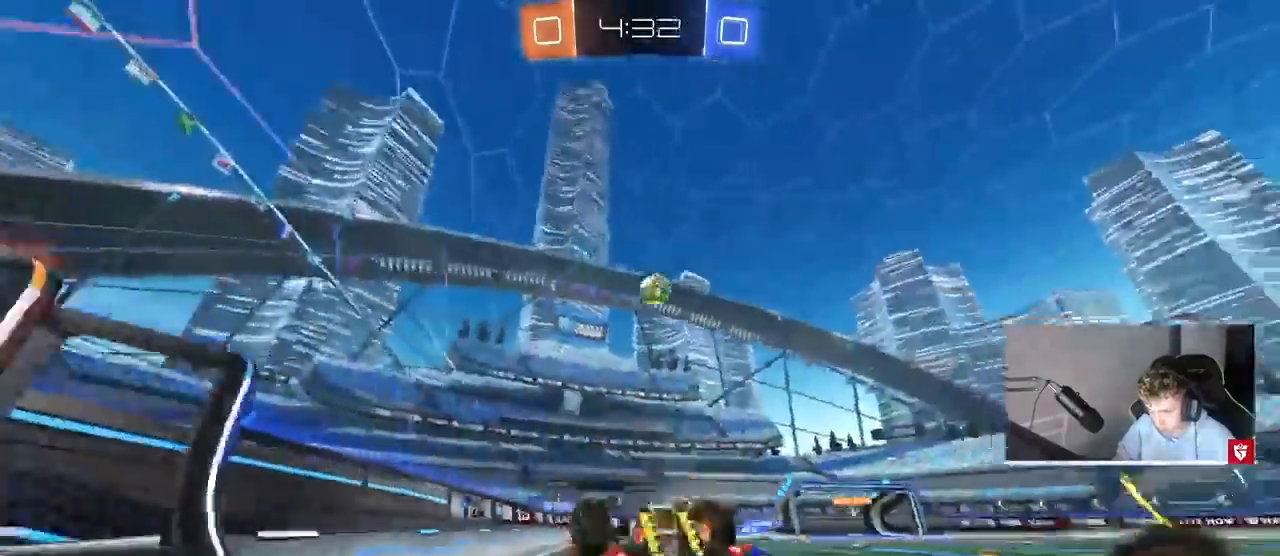
{"keys": ["a"], "mouse": [], "events": [[267, "w", "up"], [333, "a", "down"]]}
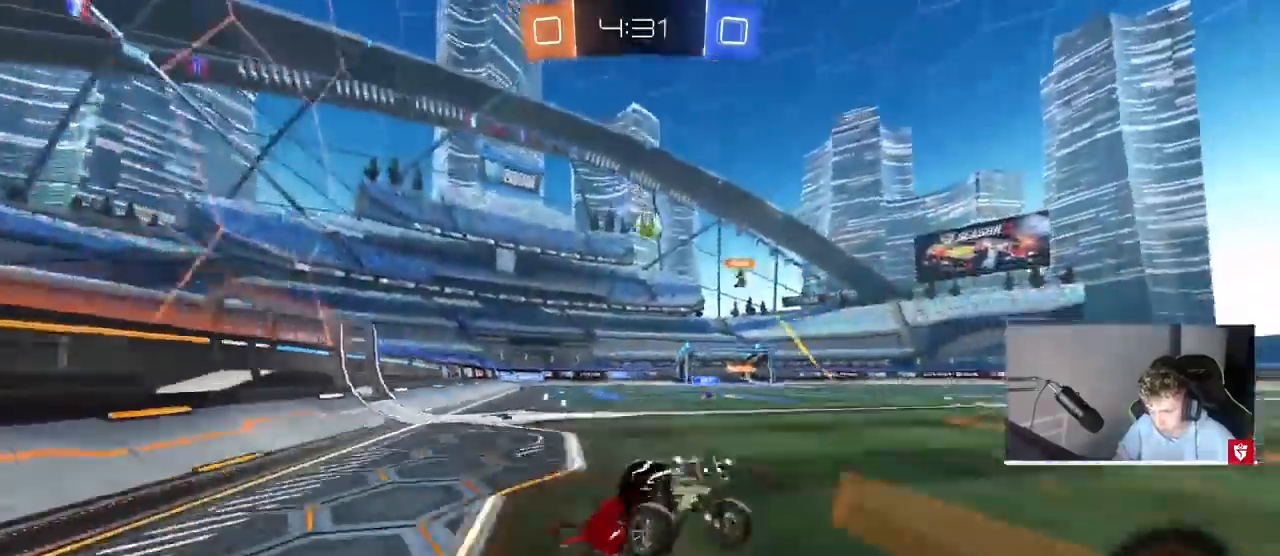
{"keys": ["a", "w"], "mouse": [], "events": [[67, "a", "up"], [167, "a", "down"], [167, "w", "down"], [367, "shift", "down"], [467, "shift", "up"]]}
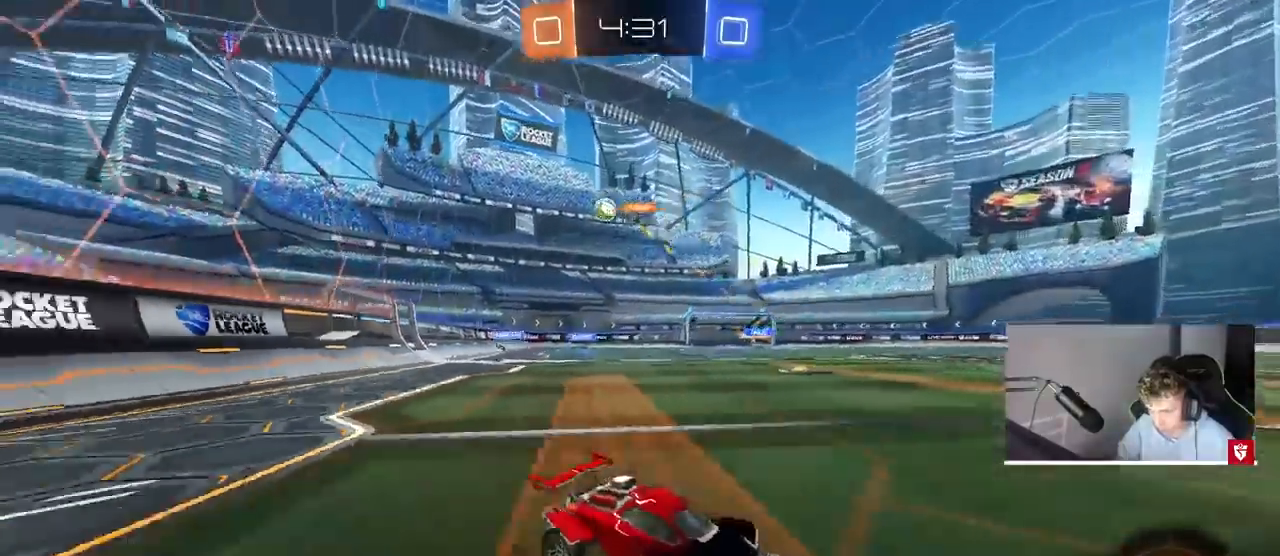
{"keys": ["a"], "mouse": [], "events": [[200, "shift", "down"], [300, "shift", "up"], [433, "w", "up"]]}
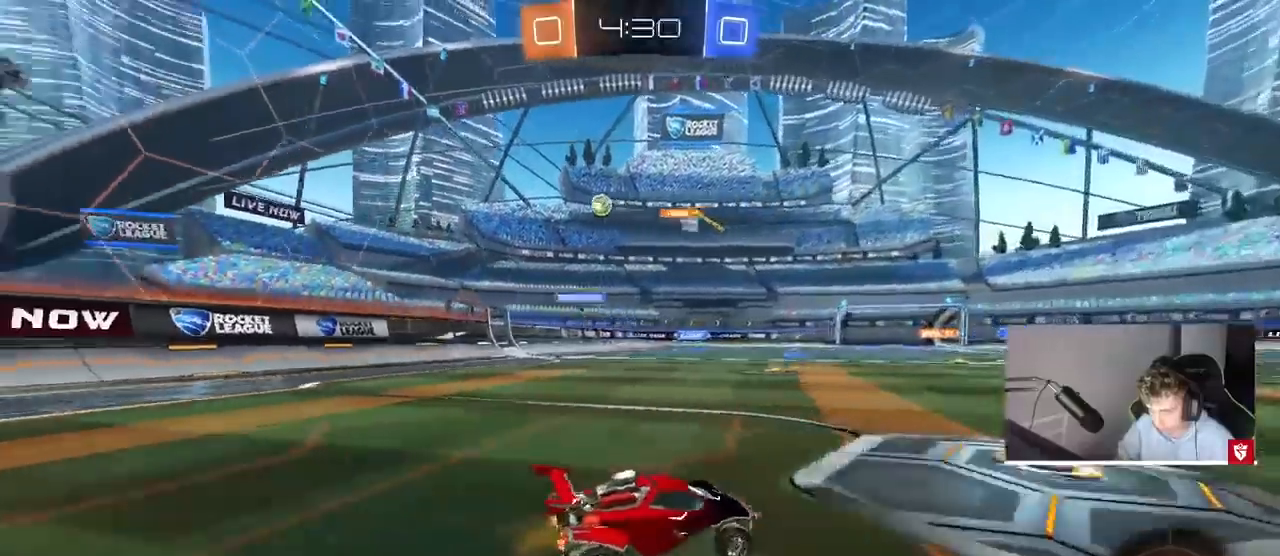
{"keys": ["d"], "mouse": [], "events": [[33, "a", "up"], [67, "d", "down"], [200, "s", "down"], [367, "s", "up"]]}
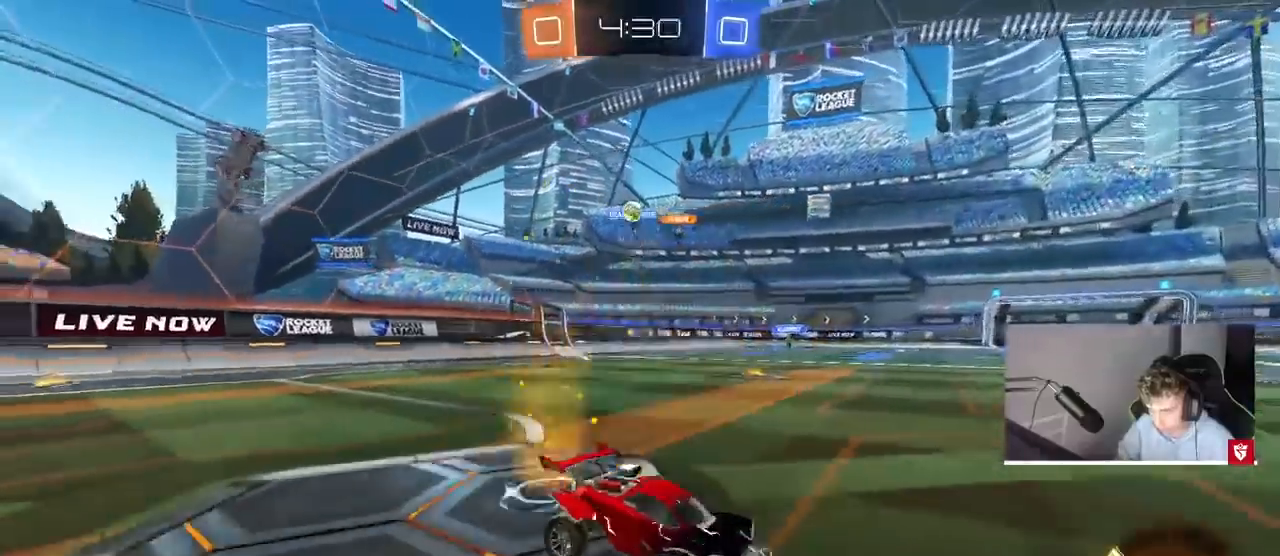
{"keys": ["a", "s"], "mouse": ["right"], "events": [[33, "w", "down"], [133, "d", "up"], [233, "d", "down"], [267, "d", "up"], [267, "w", "up"], [333, "a", "down"], [433, "mouse_right", "down"], [433, "s", "down"]]}